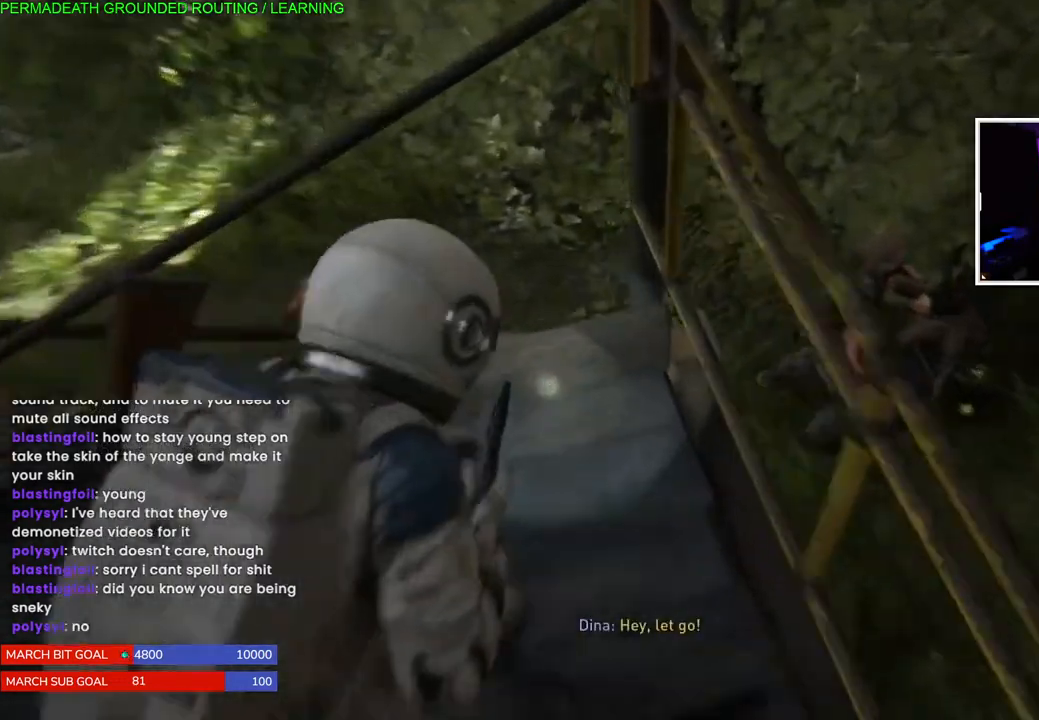
Gameplay with a controller (PlayStation layout); each line is a JSON object with the inputs held at the frame after it. "events" lists button and stick changes between this image and that frame as [ms after this image, input, new state], when the widget could be followed in between. Not read: L3 left_stick.
{"buttons": ["L2"], "right_stick": "center", "events": [[183, "right_stick", "up-right"], [417, "right_stick", "center"]]}
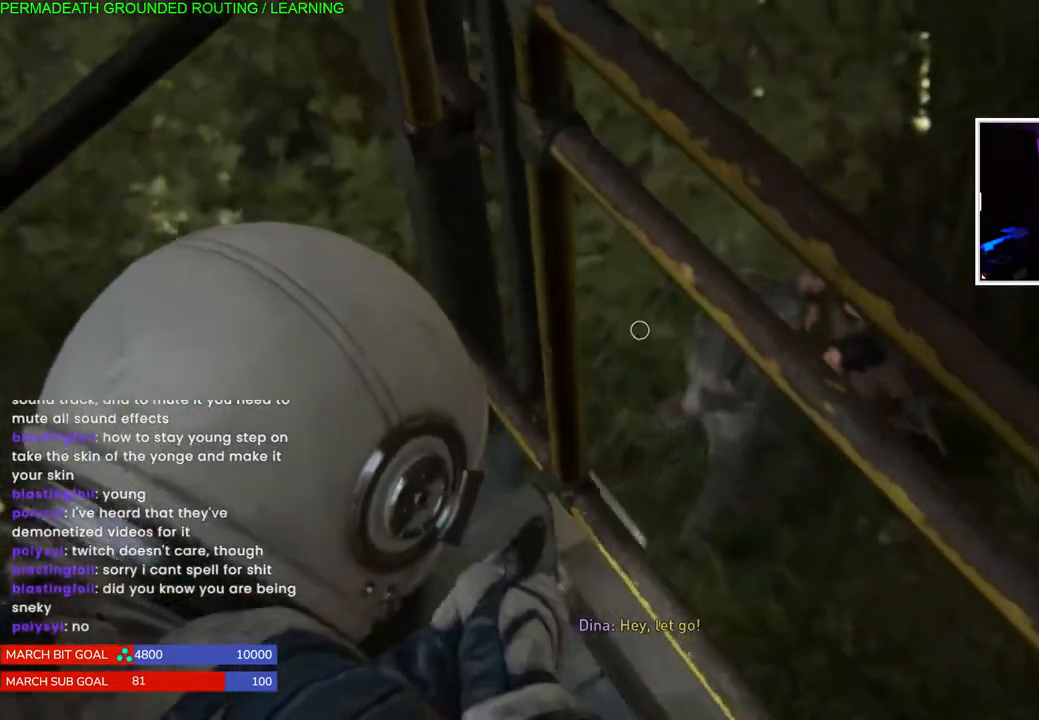
{"buttons": [], "right_stick": "center", "events": [[400, "L2", "up"]]}
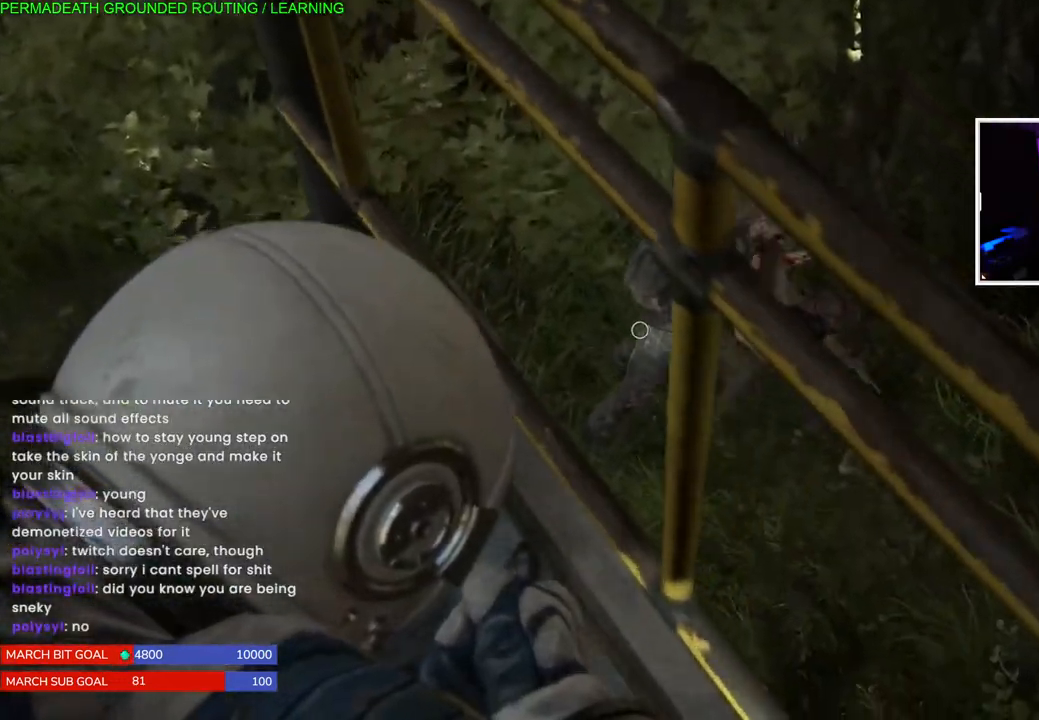
{"buttons": [], "right_stick": "left", "events": [[500, "right_stick", "left"]]}
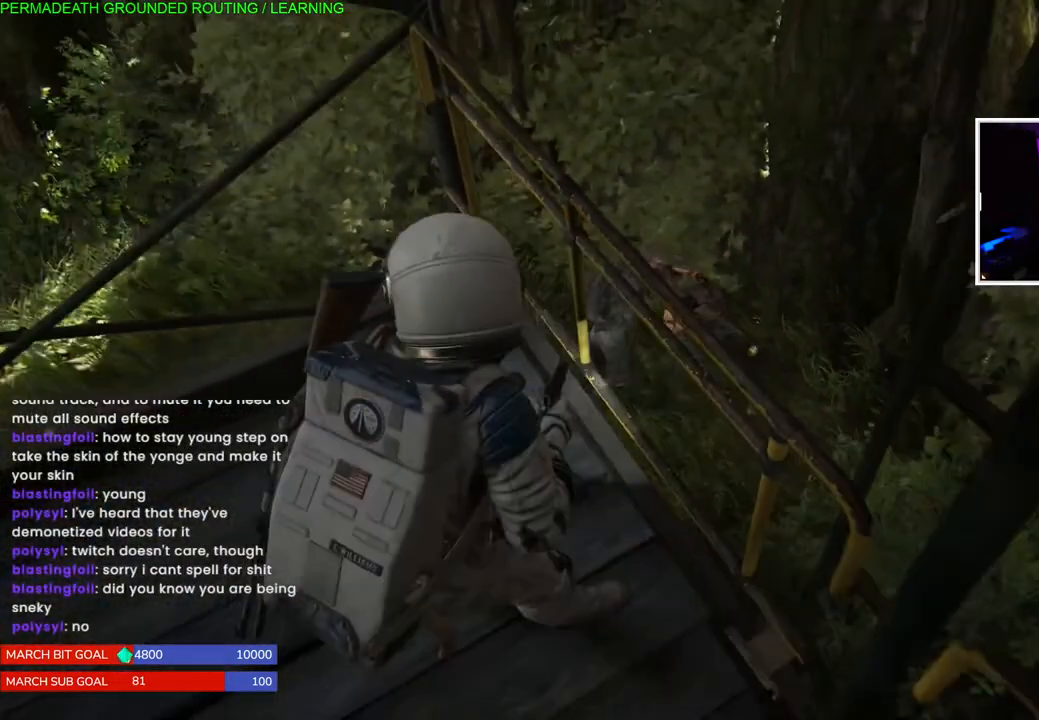
{"buttons": [], "right_stick": "left", "events": []}
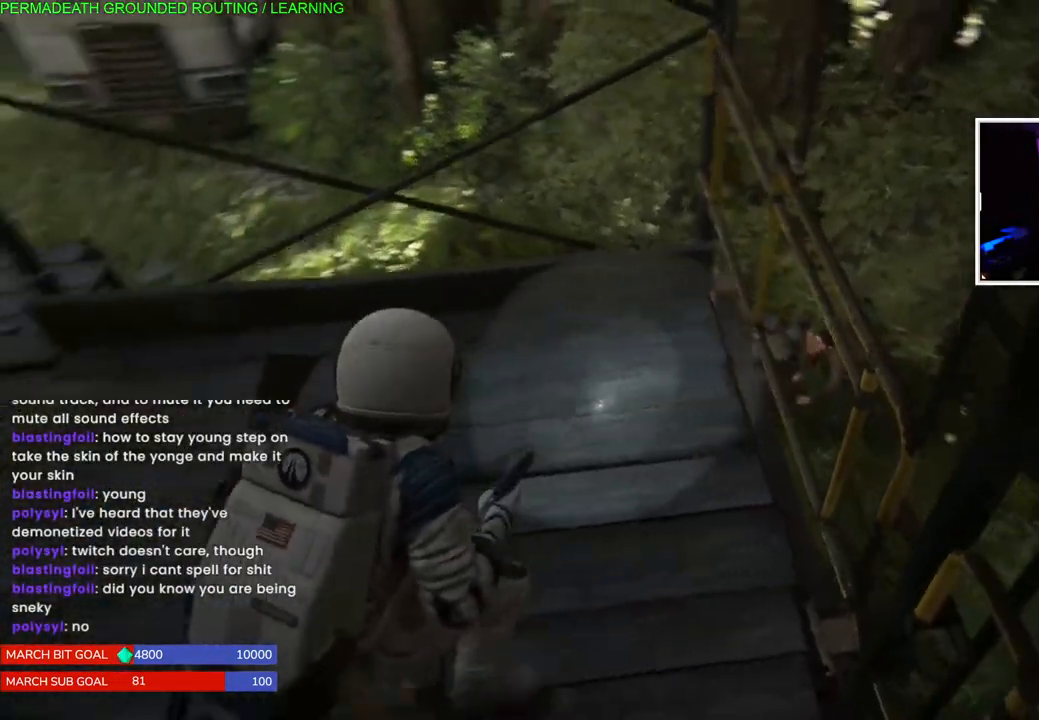
{"buttons": [], "right_stick": "center", "events": [[100, "right_stick", "center"]]}
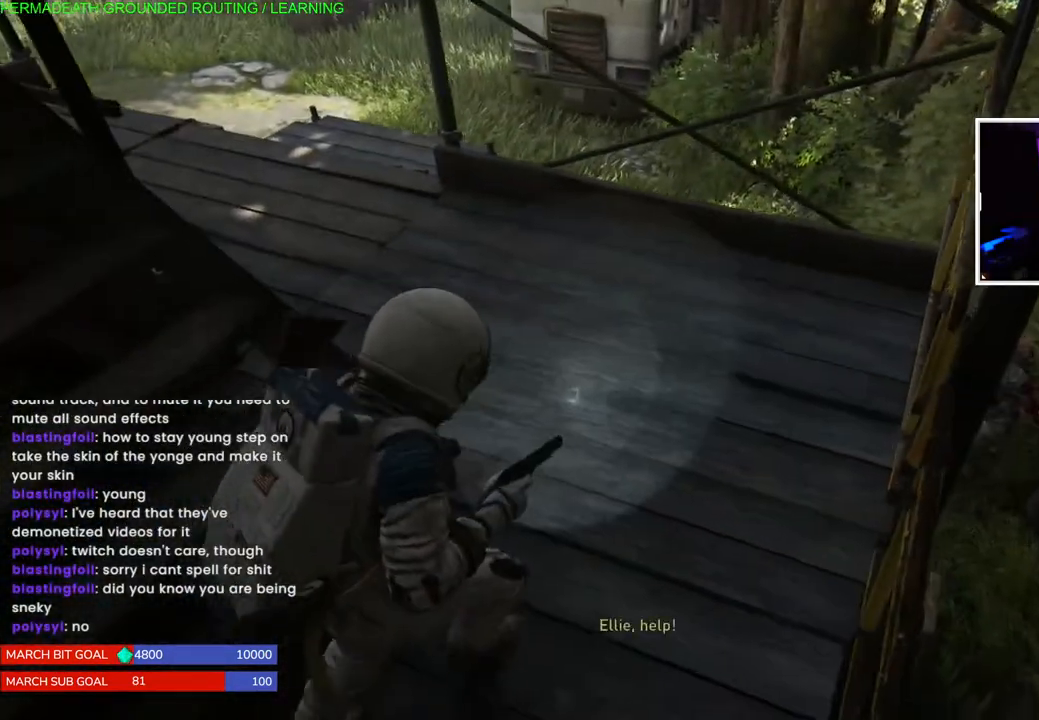
{"buttons": [], "right_stick": "center", "events": [[150, "right_stick", "right"], [433, "right_stick", "center"]]}
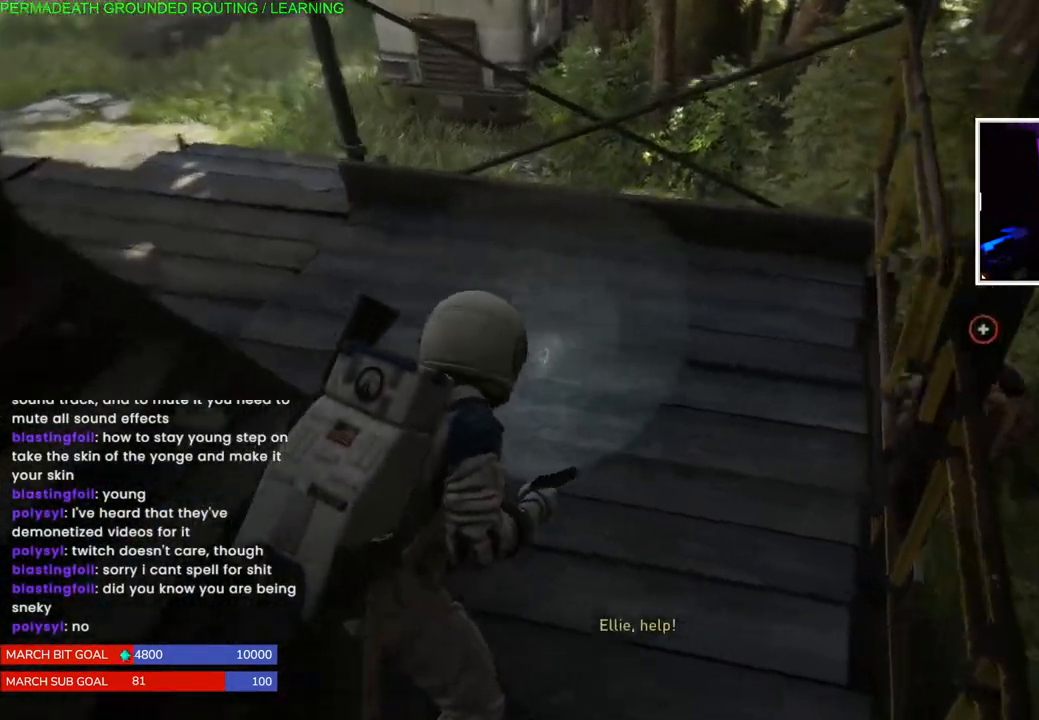
{"buttons": [], "right_stick": "right", "events": [[333, "right_stick", "right"]]}
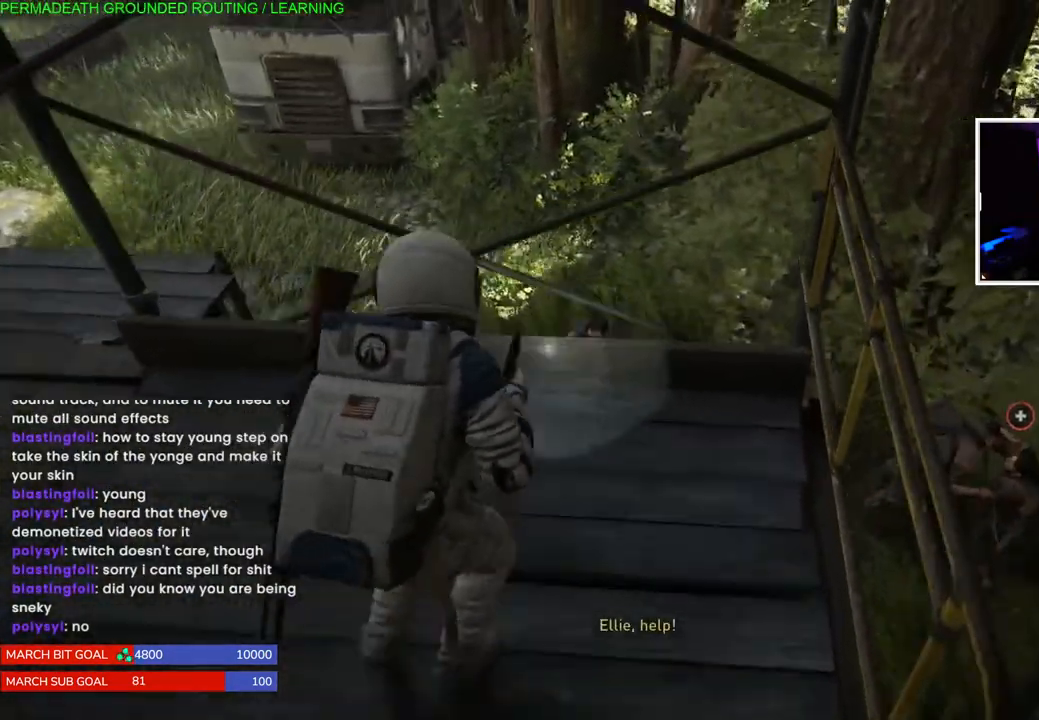
{"buttons": ["L2"], "right_stick": "center", "events": [[167, "L2", "down"], [483, "right_stick", "center"]]}
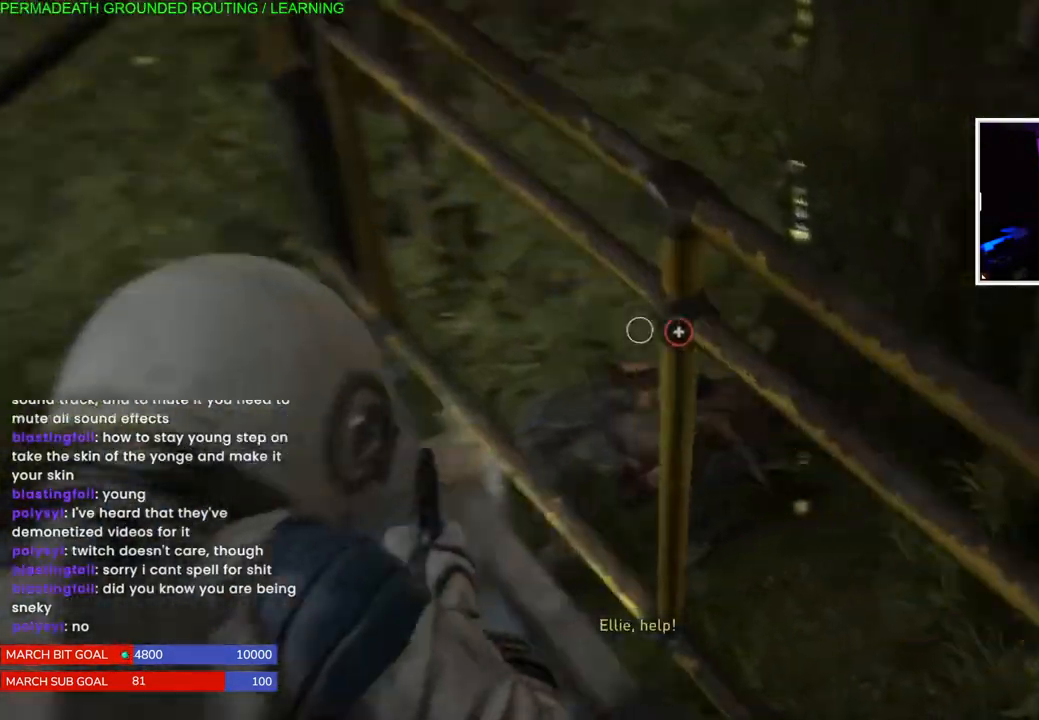
{"buttons": ["L2"], "right_stick": "center", "events": []}
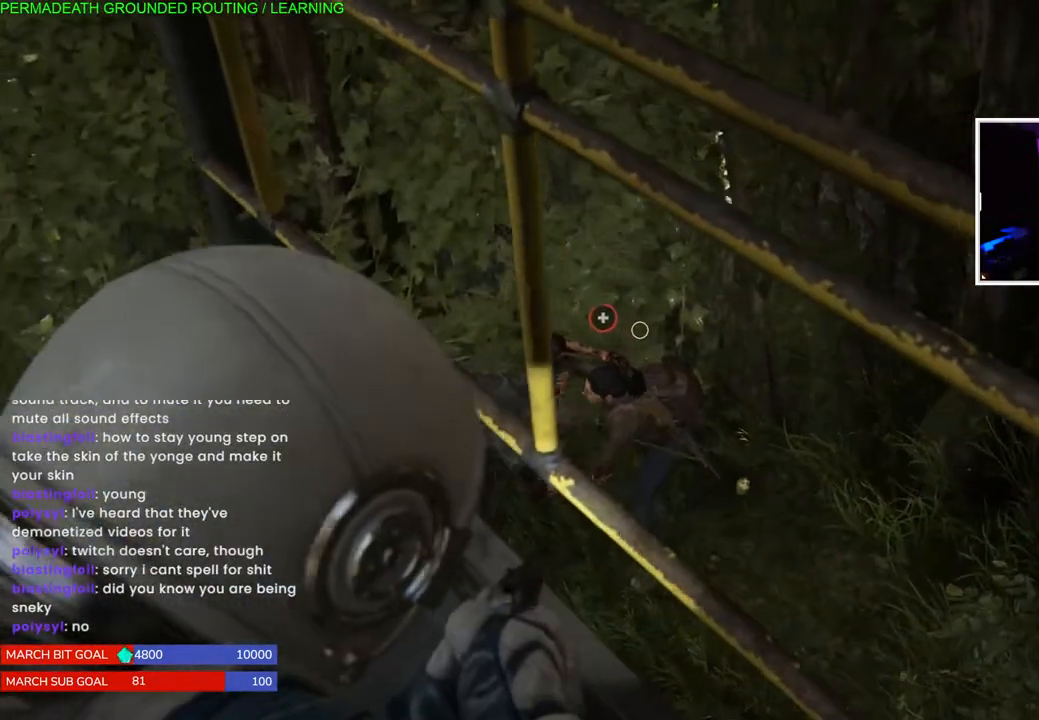
{"buttons": ["L2"], "right_stick": "down-right", "events": [[100, "right_stick", "down-right"], [233, "right_stick", "center"], [350, "right_stick", "down-right"]]}
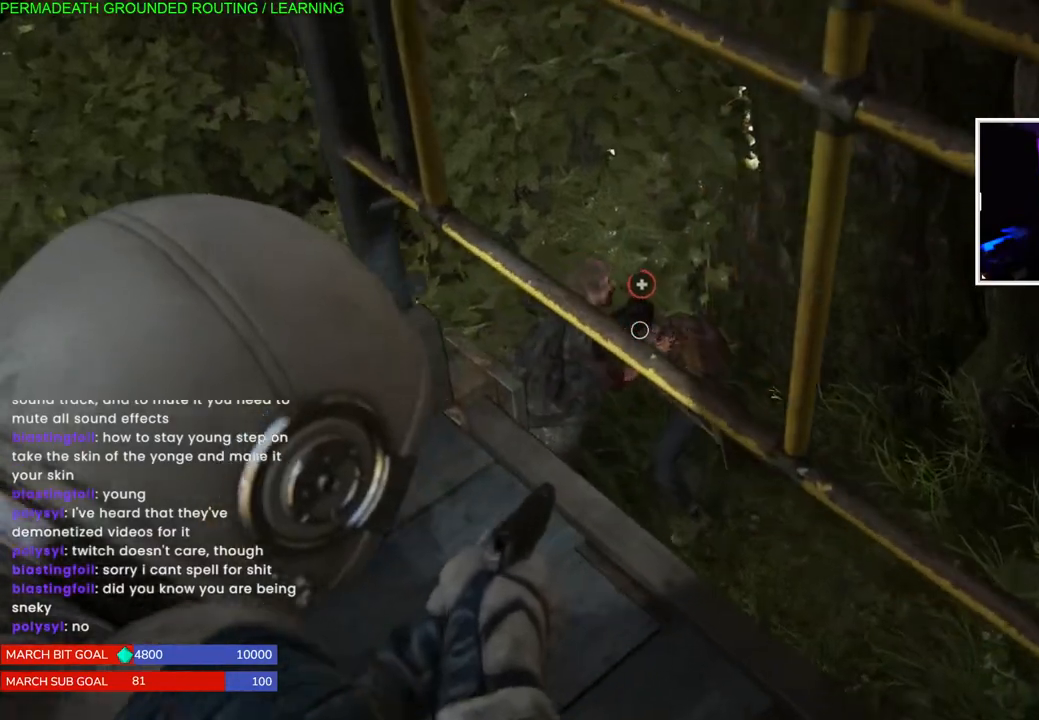
{"buttons": ["L2"], "right_stick": "down-right", "events": [[17, "right_stick", "center"], [350, "right_stick", "down-right"]]}
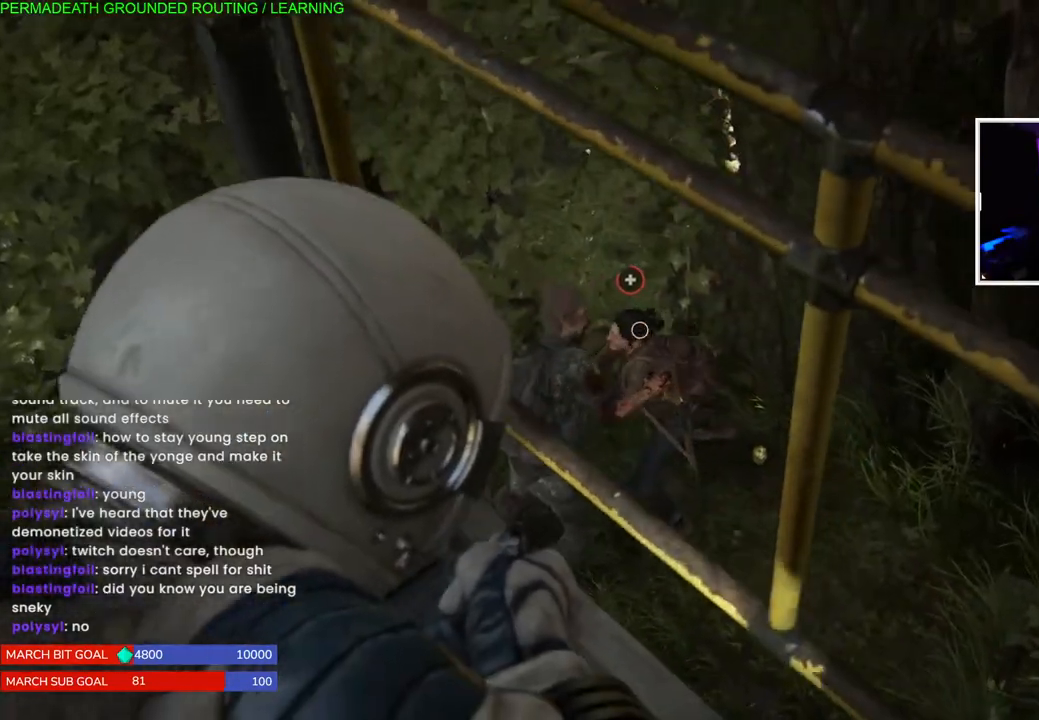
{"buttons": ["L2"], "right_stick": "center", "events": [[33, "right_stick", "center"], [200, "right_stick", "down-left"], [333, "right_stick", "center"]]}
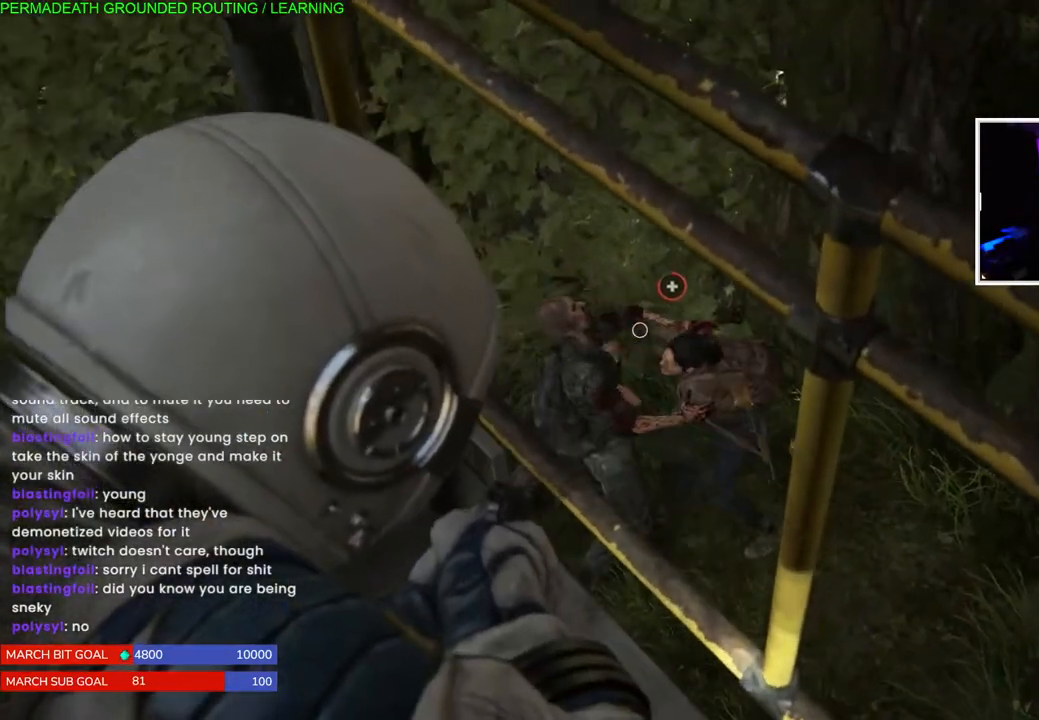
{"buttons": ["L2"], "right_stick": "center", "events": [[33, "right_stick", "down-left"], [200, "right_stick", "center"]]}
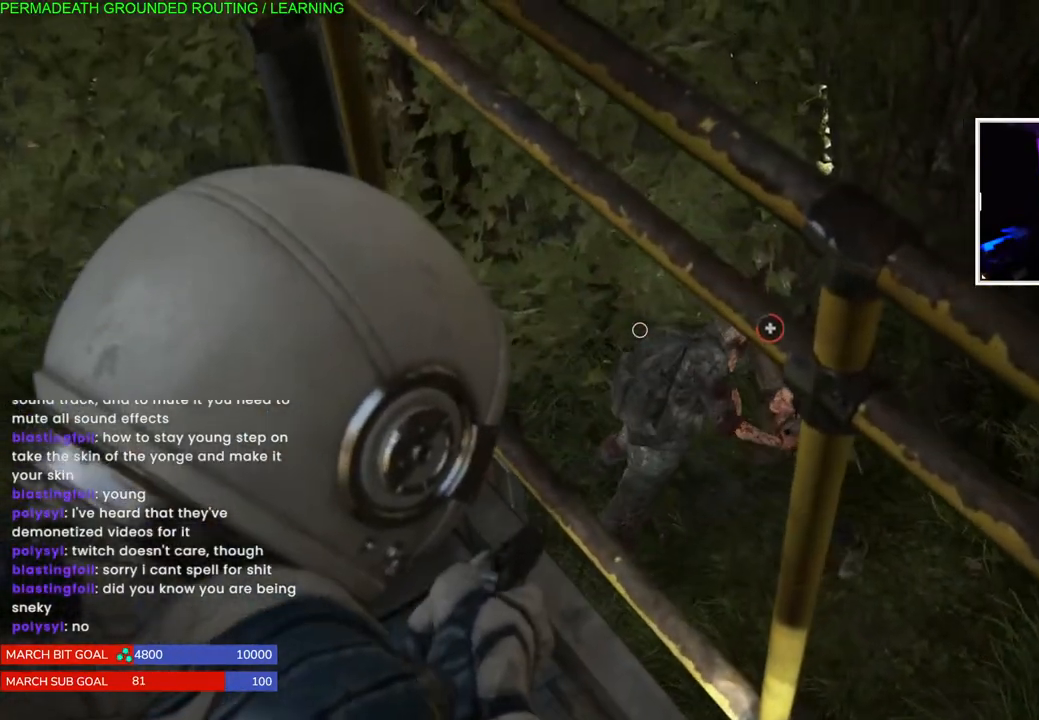
{"buttons": ["L2"], "right_stick": "center", "events": []}
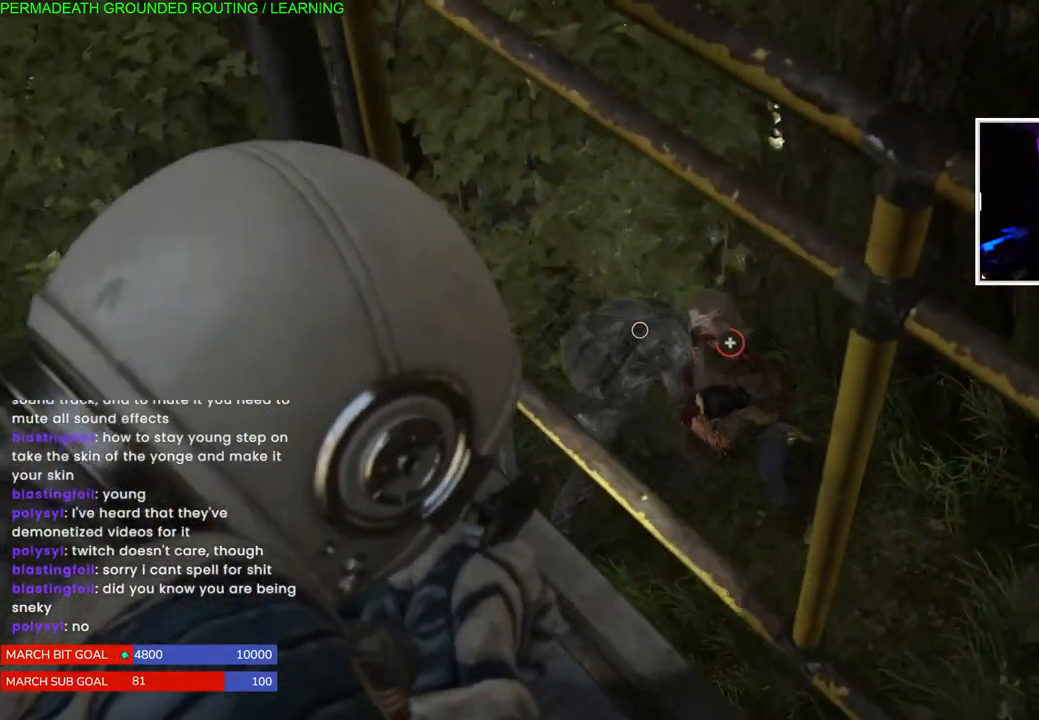
{"buttons": ["L2"], "right_stick": "left", "events": [[317, "right_stick", "left"]]}
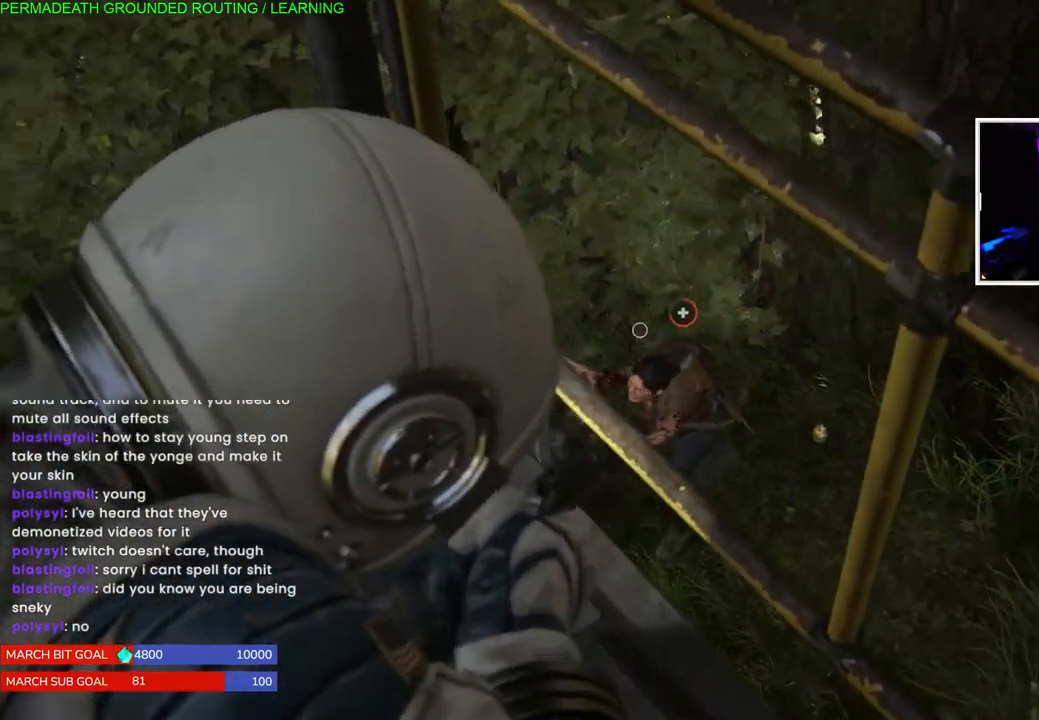
{"buttons": ["L2"], "right_stick": "center", "events": [[300, "right_stick", "center"]]}
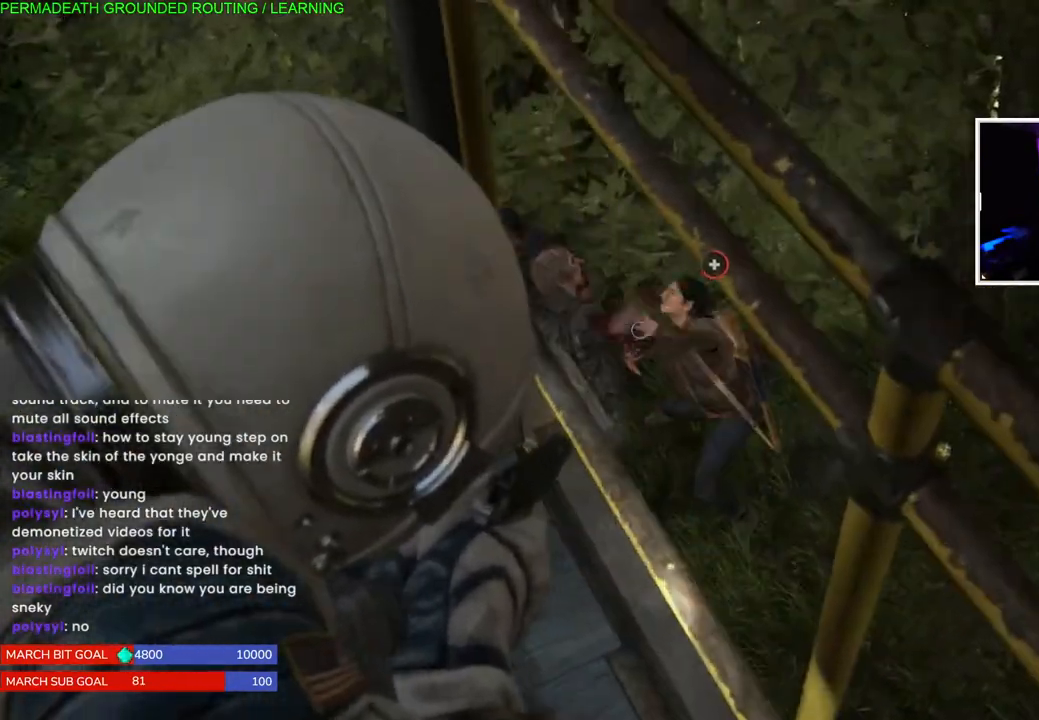
{"buttons": ["L2"], "right_stick": "center", "events": [[117, "right_stick", "left"], [267, "right_stick", "center"]]}
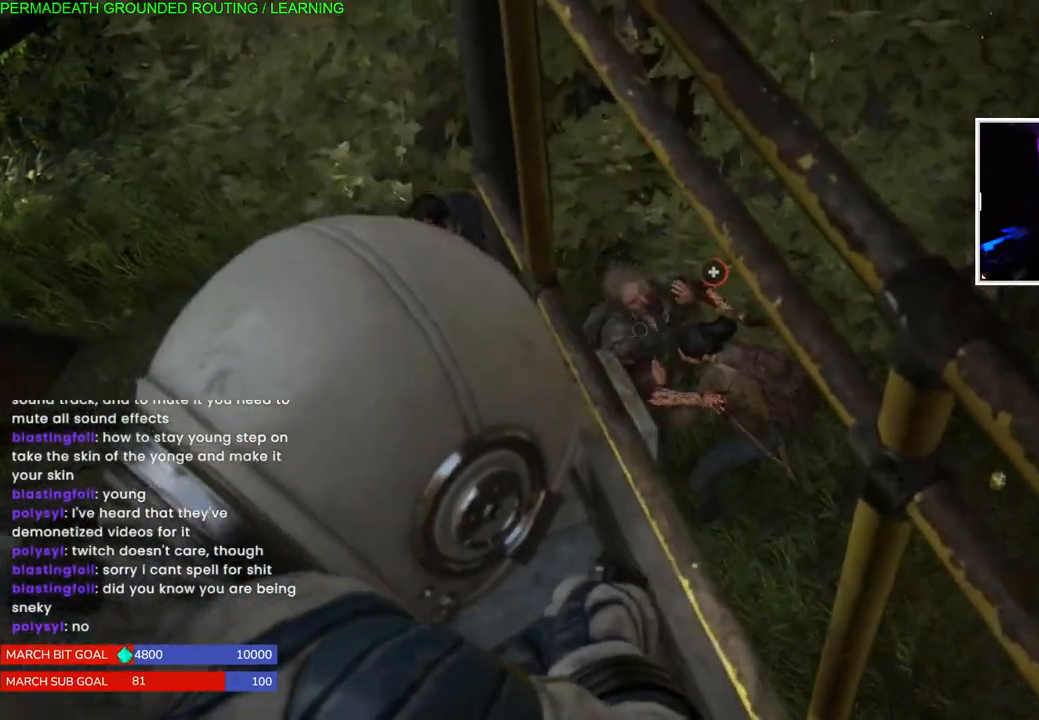
{"buttons": ["L2"], "right_stick": "center", "events": [[283, "right_stick", "down-right"], [417, "right_stick", "center"]]}
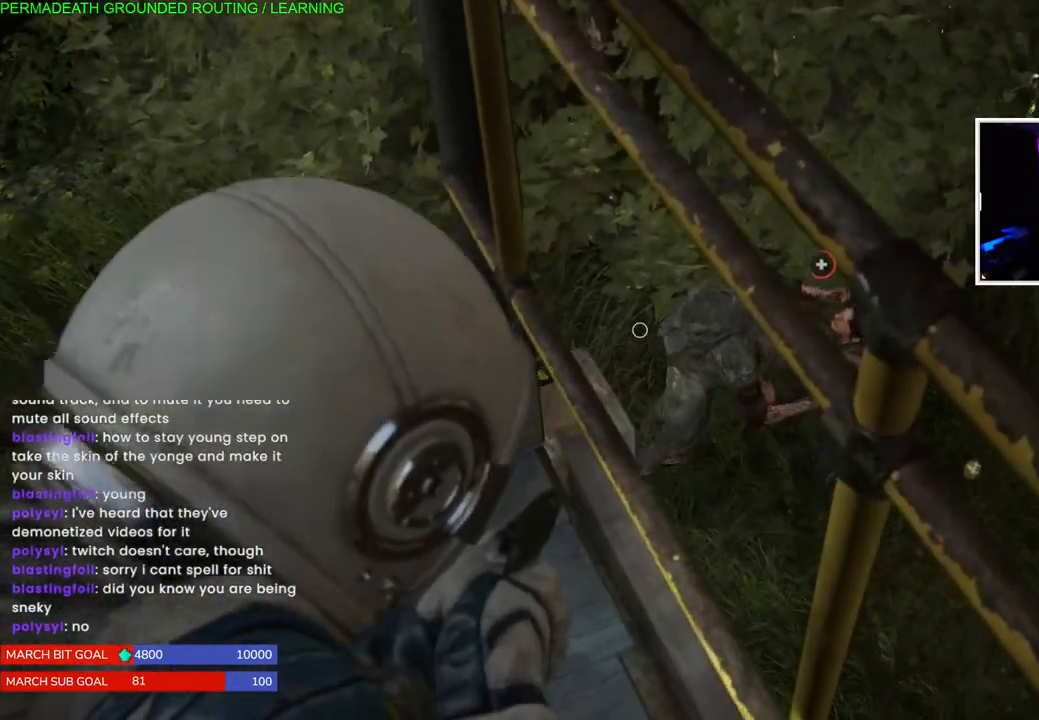
{"buttons": ["L2"], "right_stick": "right", "events": [[417, "right_stick", "right"]]}
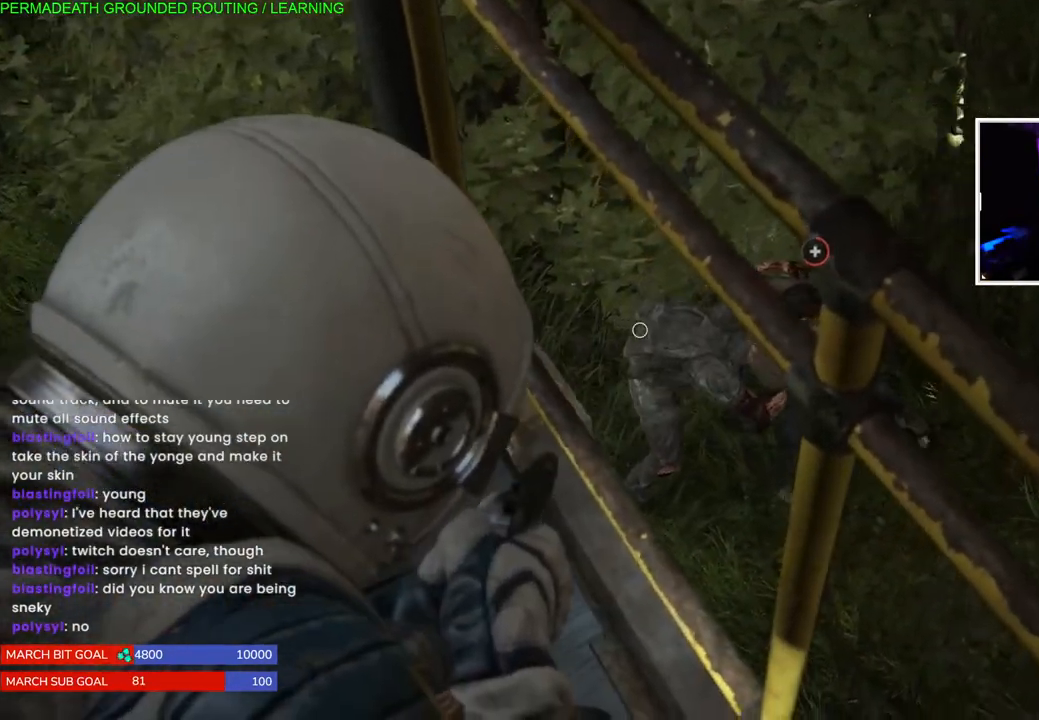
{"buttons": ["L2"], "right_stick": "center", "events": [[67, "R2", "down"], [100, "right_stick", "center"], [217, "R2", "up"]]}
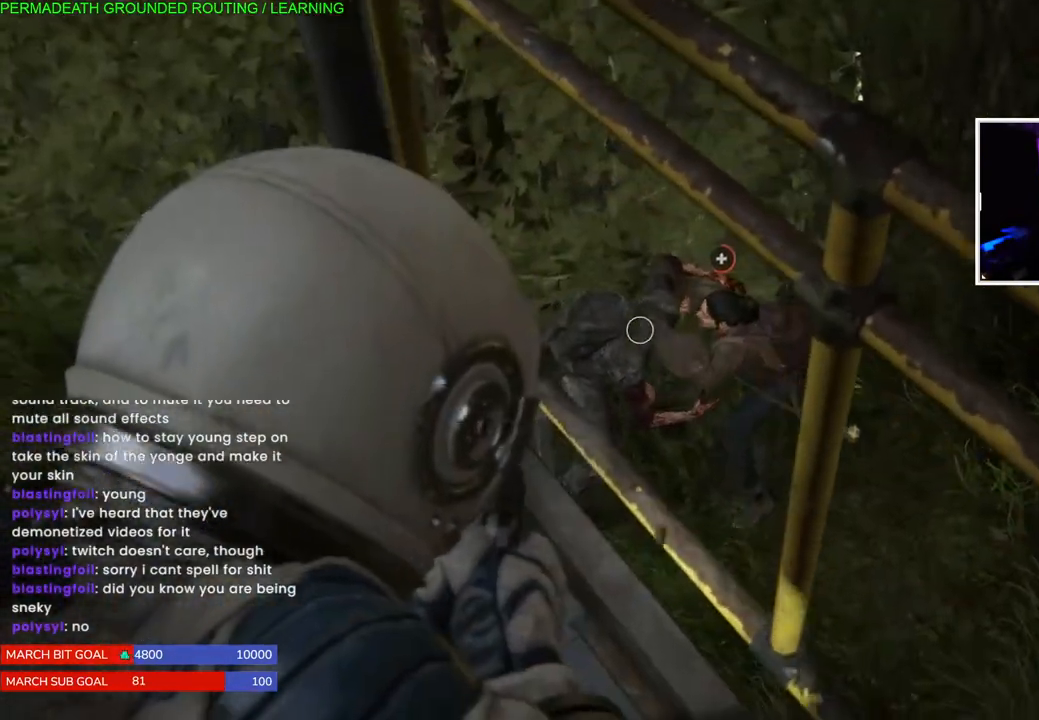
{"buttons": ["L2"], "right_stick": "center", "events": [[217, "R2", "down"], [267, "right_stick", "left"], [367, "R2", "up"], [400, "right_stick", "center"]]}
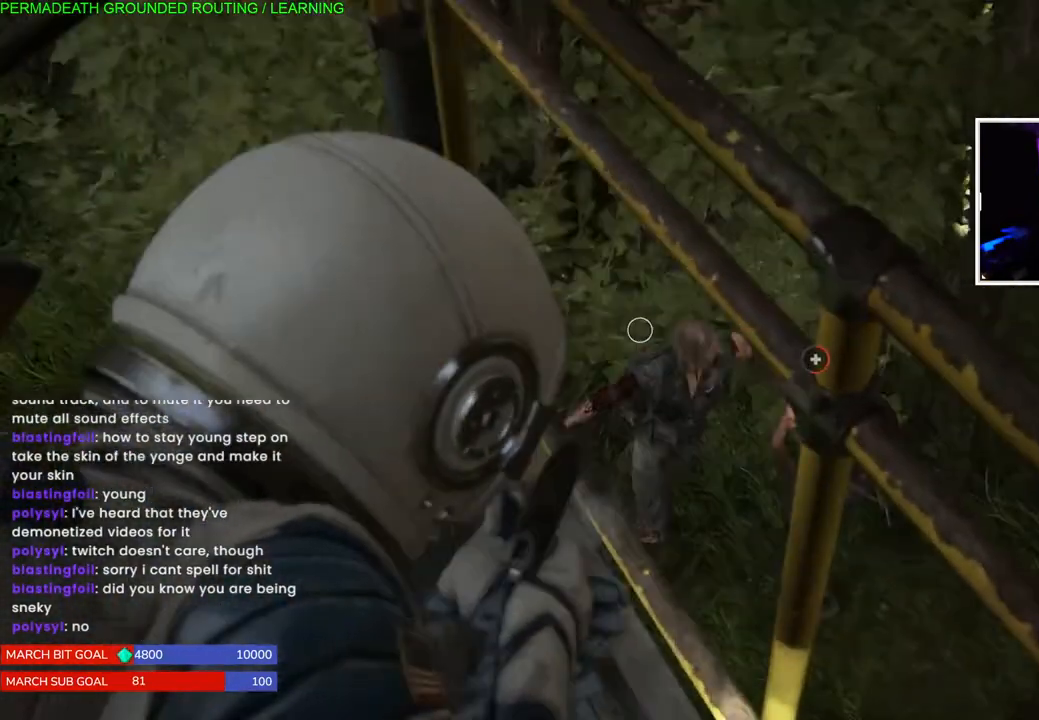
{"buttons": ["L2"], "right_stick": "center", "events": [[333, "right_stick", "right"], [450, "right_stick", "center"]]}
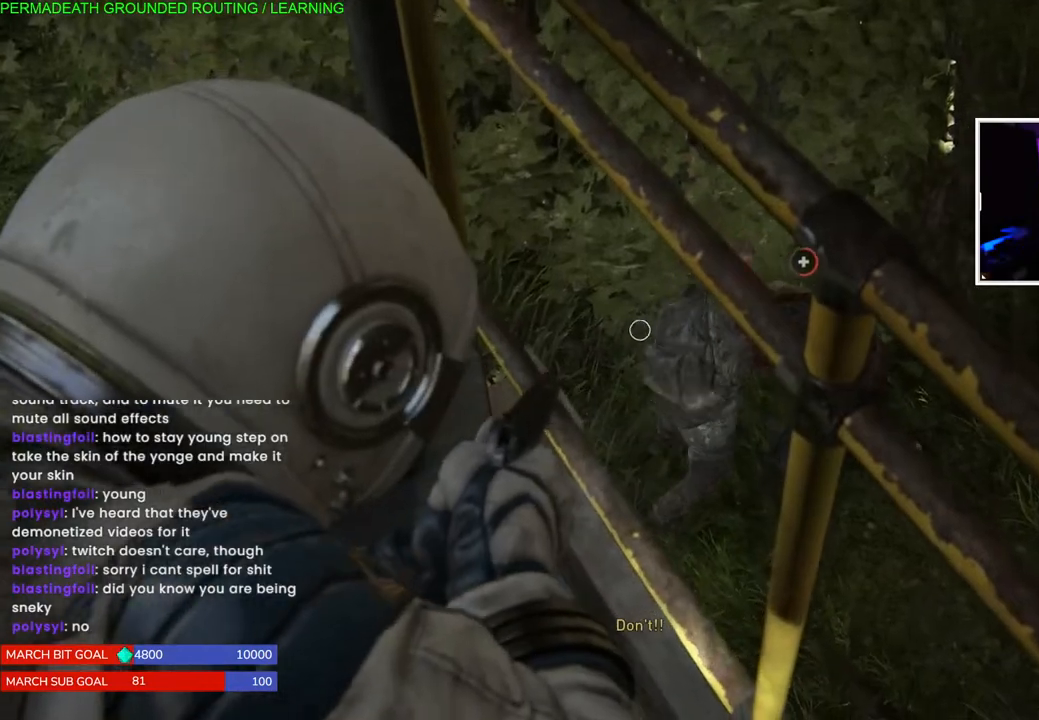
{"buttons": ["L2"], "right_stick": "center", "events": []}
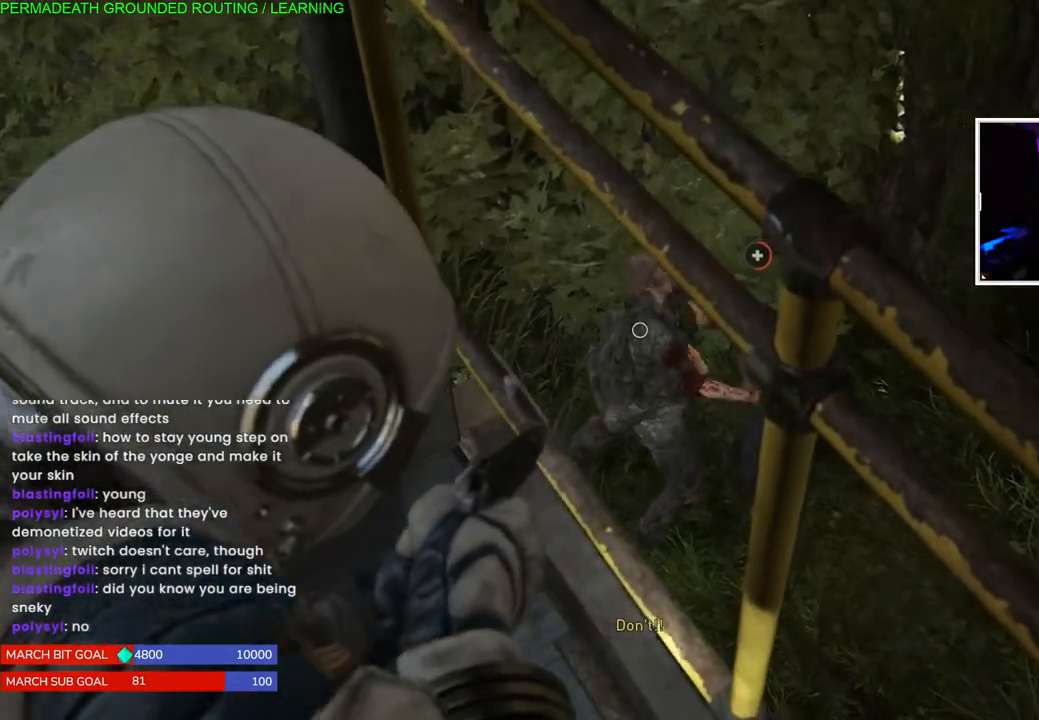
{"buttons": ["L2"], "right_stick": "center", "events": [[200, "R2", "down"], [333, "R2", "up"]]}
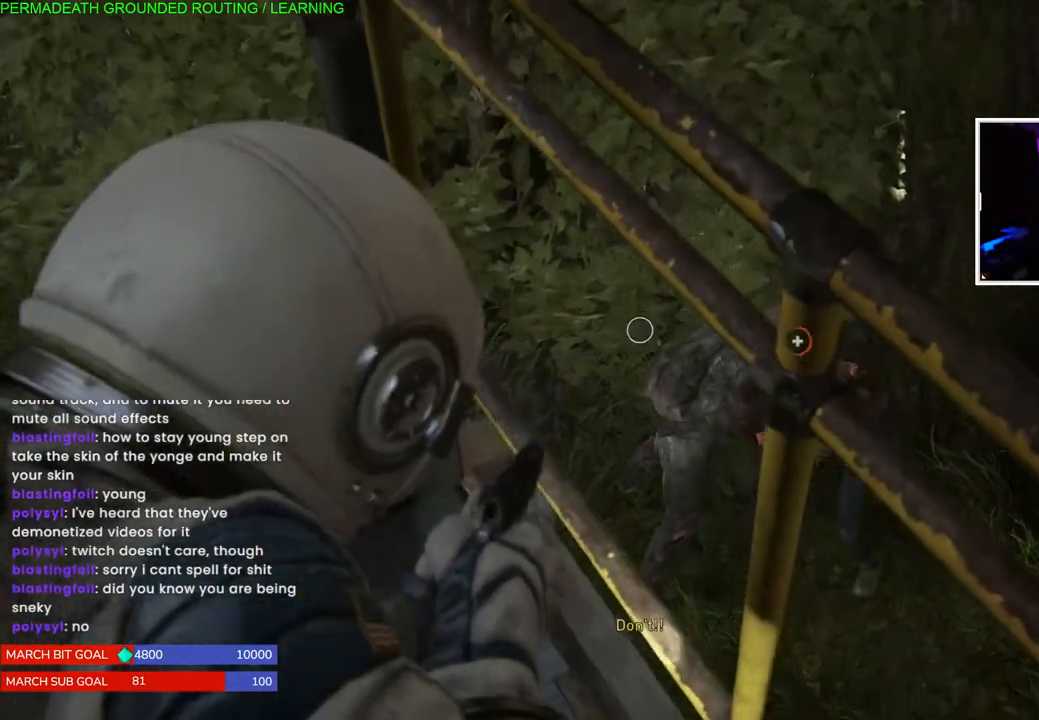
{"buttons": [], "right_stick": "center", "events": [[167, "right_stick", "down-right"], [317, "right_stick", "center"], [333, "L2", "up"]]}
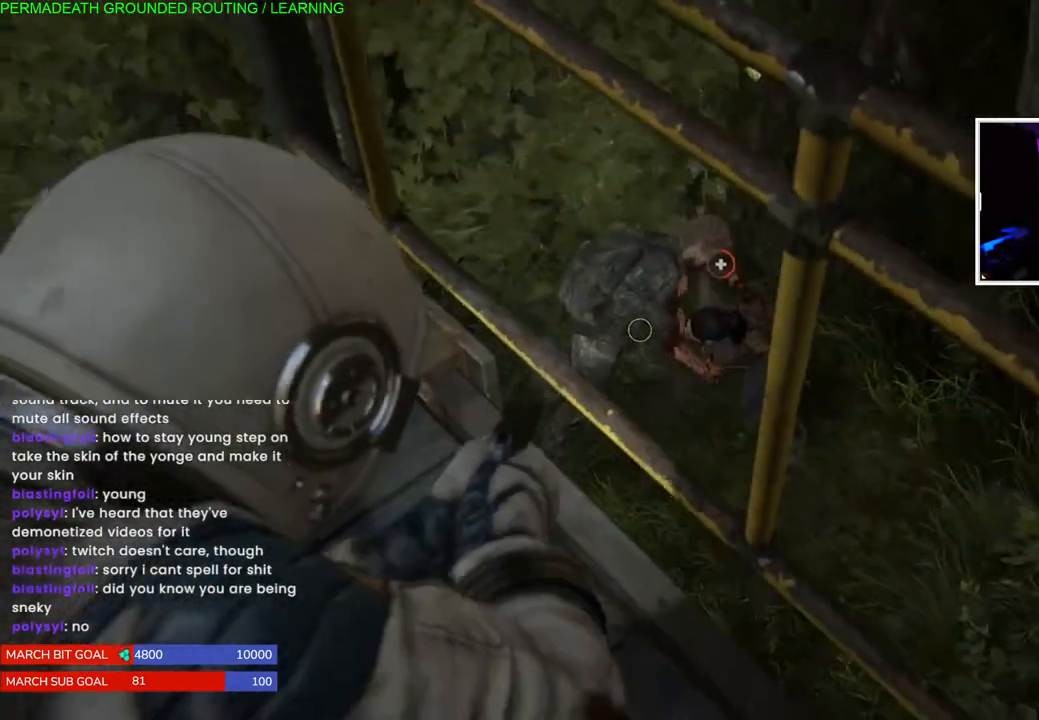
{"buttons": ["START"], "right_stick": "center", "events": [[183, "TRIANGLE", "down"], [233, "TRIANGLE", "up"], [400, "START", "down"]]}
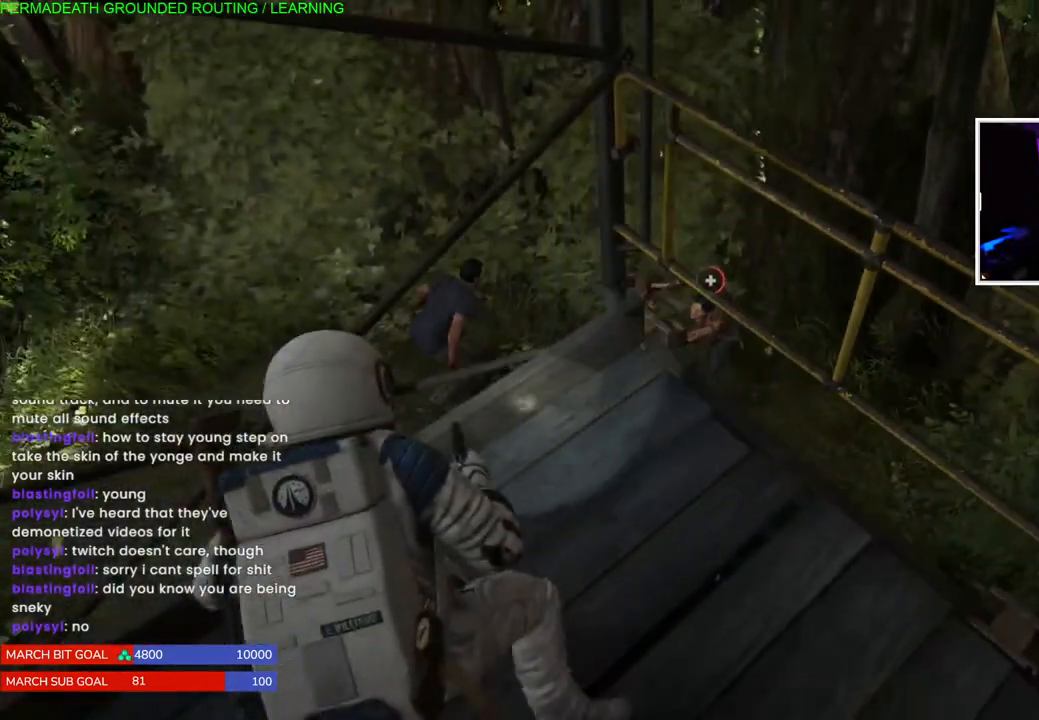
{"buttons": [], "right_stick": "center", "events": [[67, "START", "up"]]}